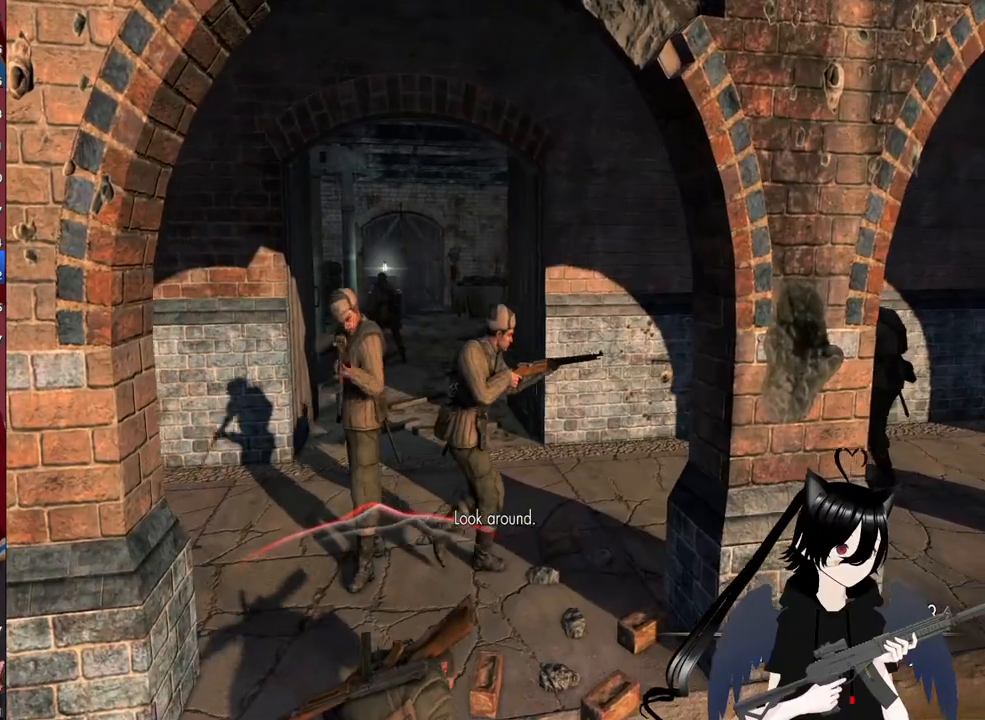
Gameplay with keyboard and mouse; each line is a JSON object with the keys and mouse buttons held at the frame after it. "events" lists presses ("down") and releases ("up") of "1", "2", "3", "4", "5", "a", "alt", "c", "caps_lock", "ctrl", "d", "e", "f", "g", "q", "r", "s", "shift", "space", "t", "tab", "v", "w", "x", "z", "mouse_left", "mouse_wheel" and "mouse_right" between this image and that frame as [ms after this image, input, new state], when the widget could be followed in between. "mouse_left", "mouse_wheel", "mouse_right" = the "left", "wheel", "right" buttons of the "mouse" list. No other keys are recorded. "wheel" means that the mouse wheel is clicked or scrolled. "mouse_move" is the direction in which the mouse moves at that frame (one of eight, or "still"), when it could be read.
{"keys": ["a", "shift", "w"], "mouse": [], "mouse_move": "still", "events": [[80, "w", "up"], [220, "a", "down"], [360, "w", "down"], [500, "shift", "down"]]}
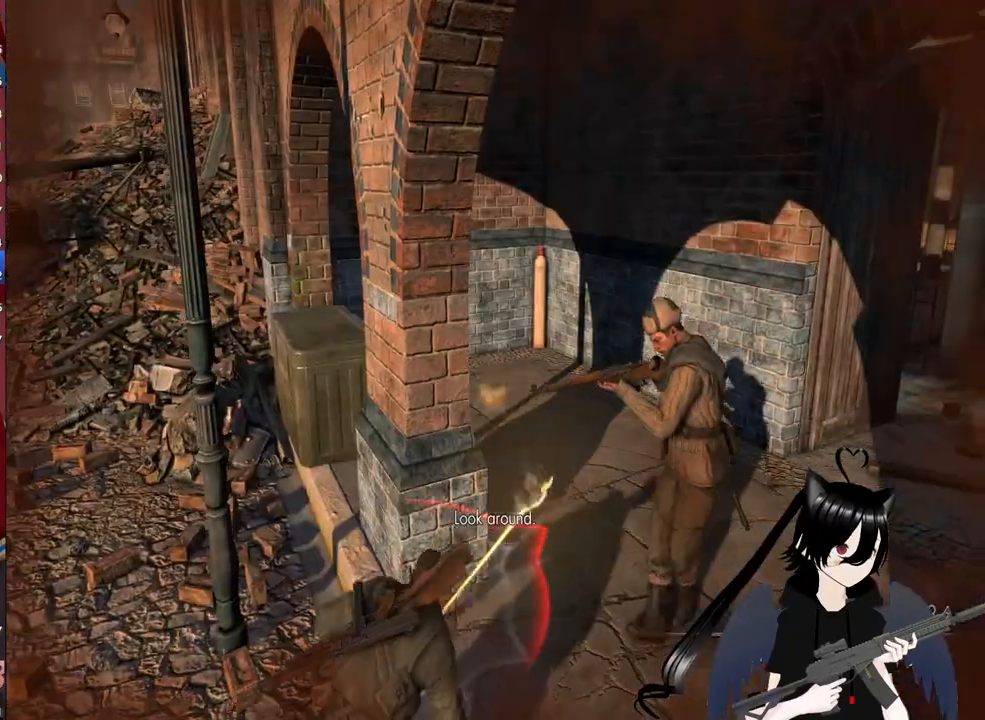
{"keys": ["shift", "w"], "mouse": [], "mouse_move": "left", "events": [[280, "shift", "up"], [340, "a", "up"], [420, "shift", "down"]]}
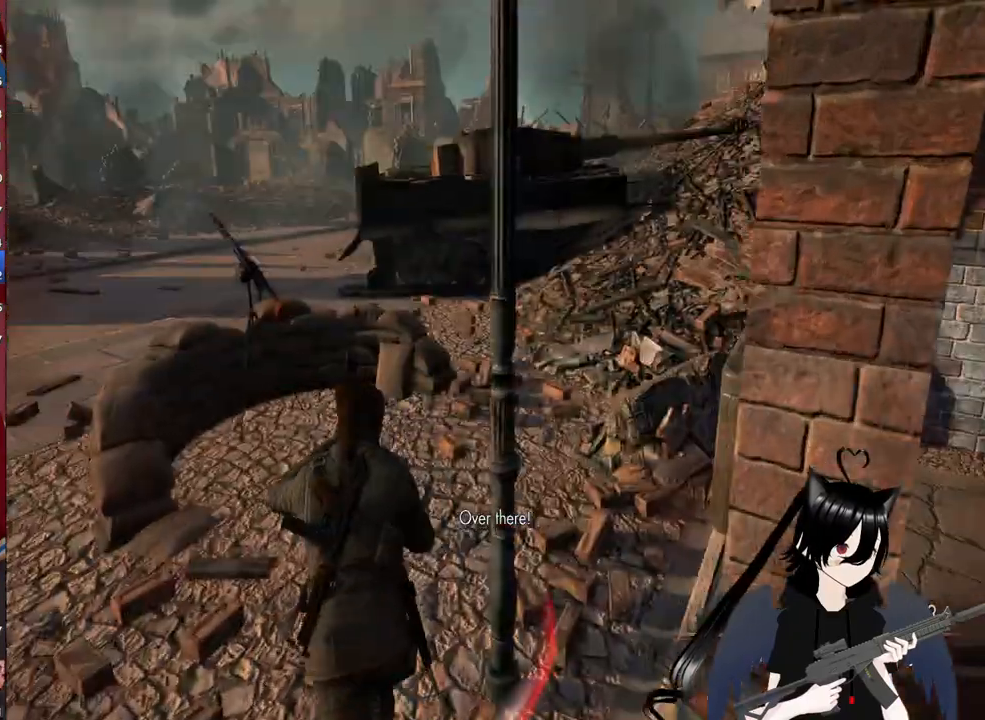
{"keys": ["shift", "w"], "mouse": [], "mouse_move": "right", "events": []}
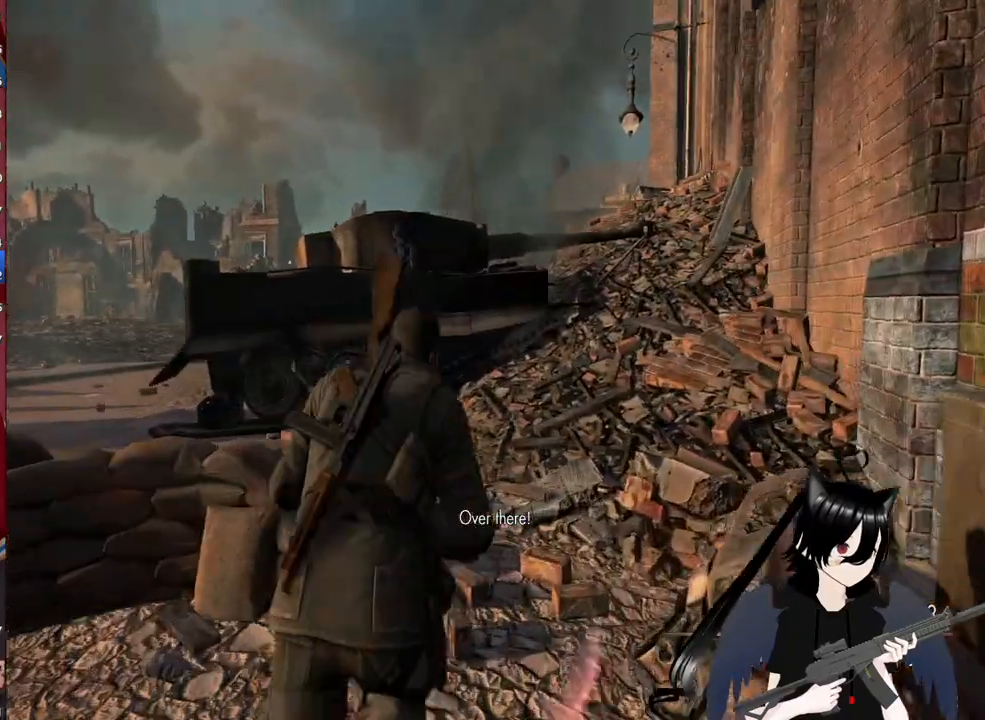
{"keys": ["shift", "w"], "mouse": [], "mouse_move": "still", "events": []}
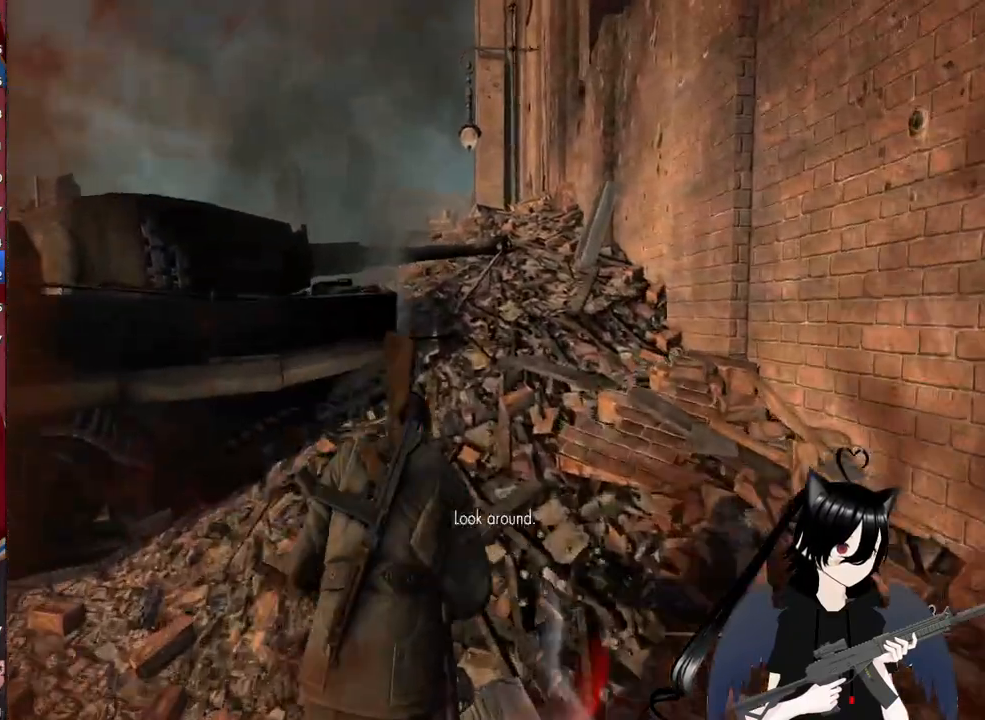
{"keys": ["d", "shift", "w"], "mouse": [], "mouse_move": "still", "events": [[340, "d", "down"]]}
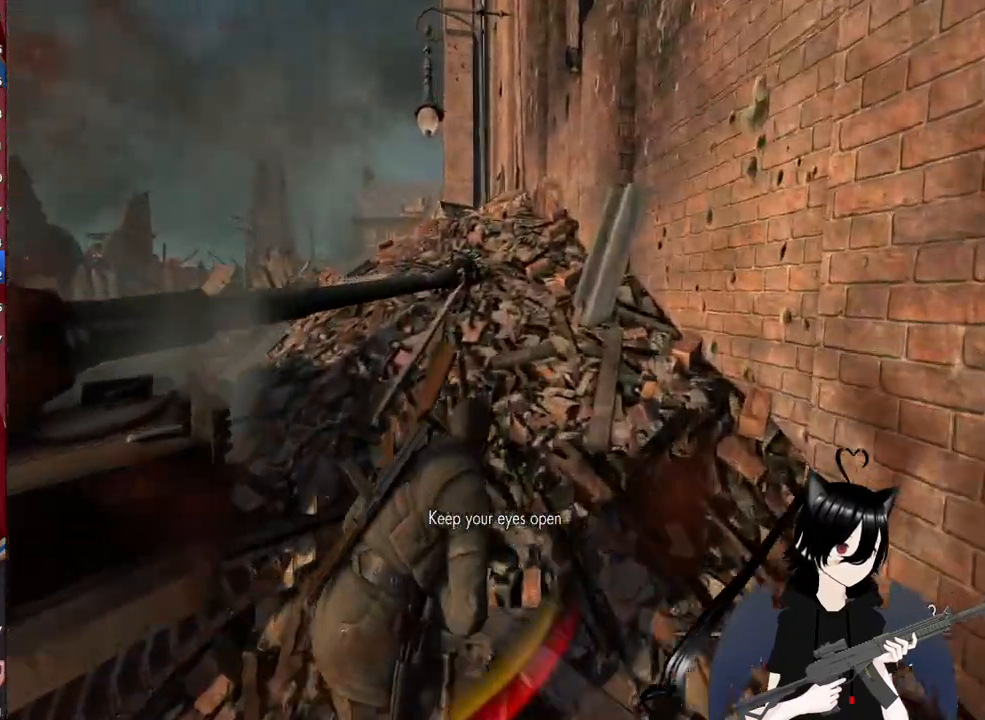
{"keys": ["w"], "mouse": [], "mouse_move": "down-left", "events": [[60, "shift", "up"], [380, "d", "up"]]}
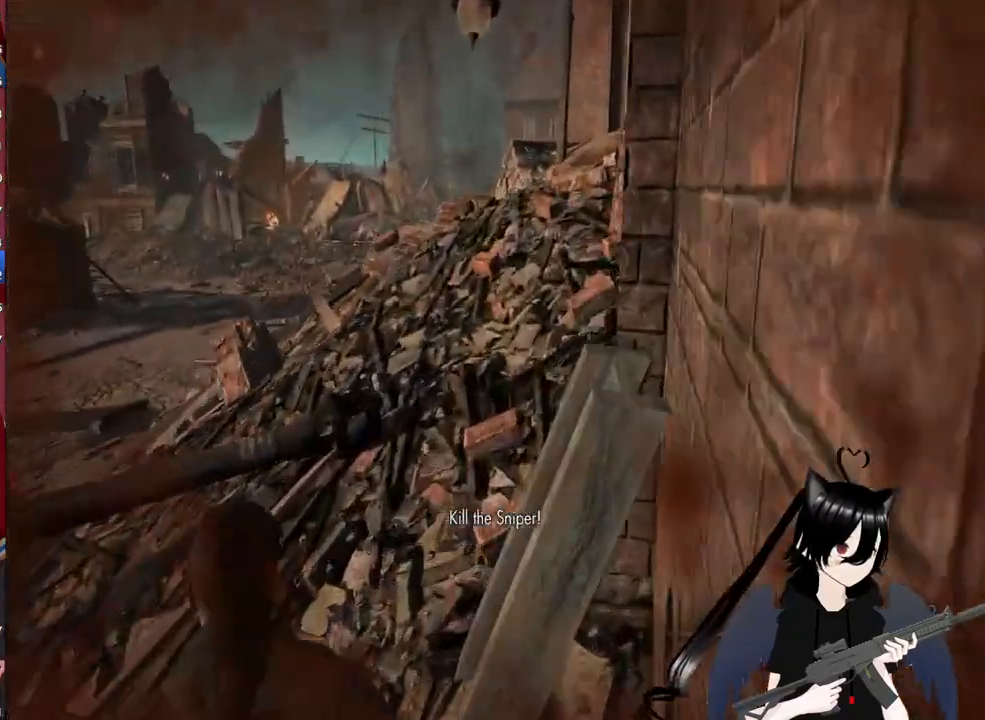
{"keys": ["d", "w"], "mouse": [], "mouse_move": "left", "events": [[260, "3", "down"], [400, "d", "down"], [500, "3", "up"]]}
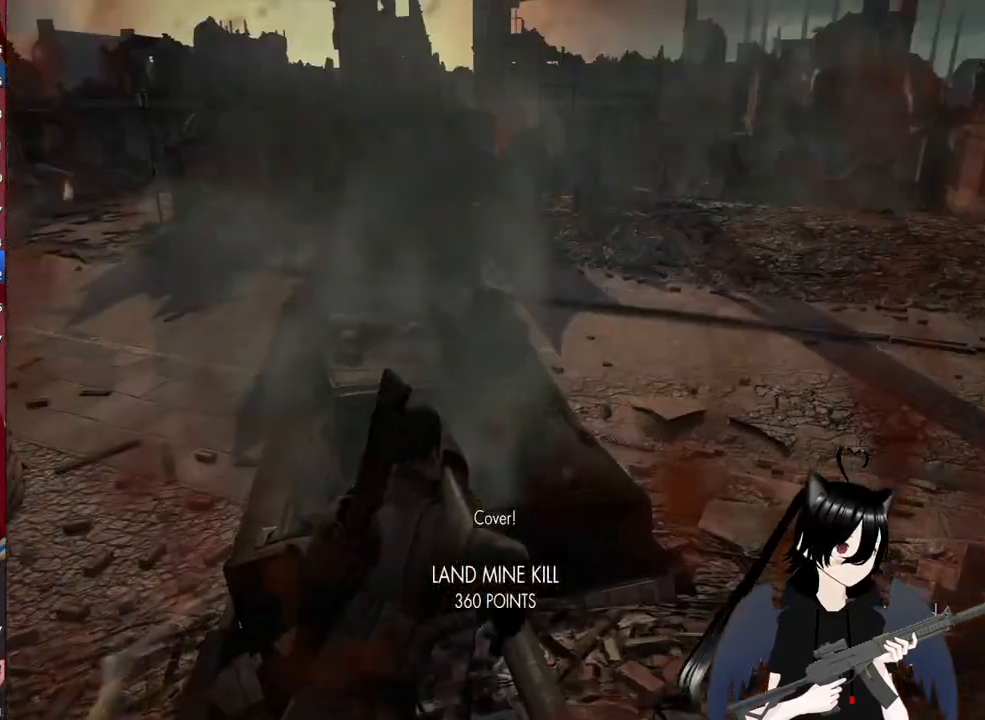
{"keys": ["d"], "mouse": [], "mouse_move": "left", "events": [[240, "w", "up"]]}
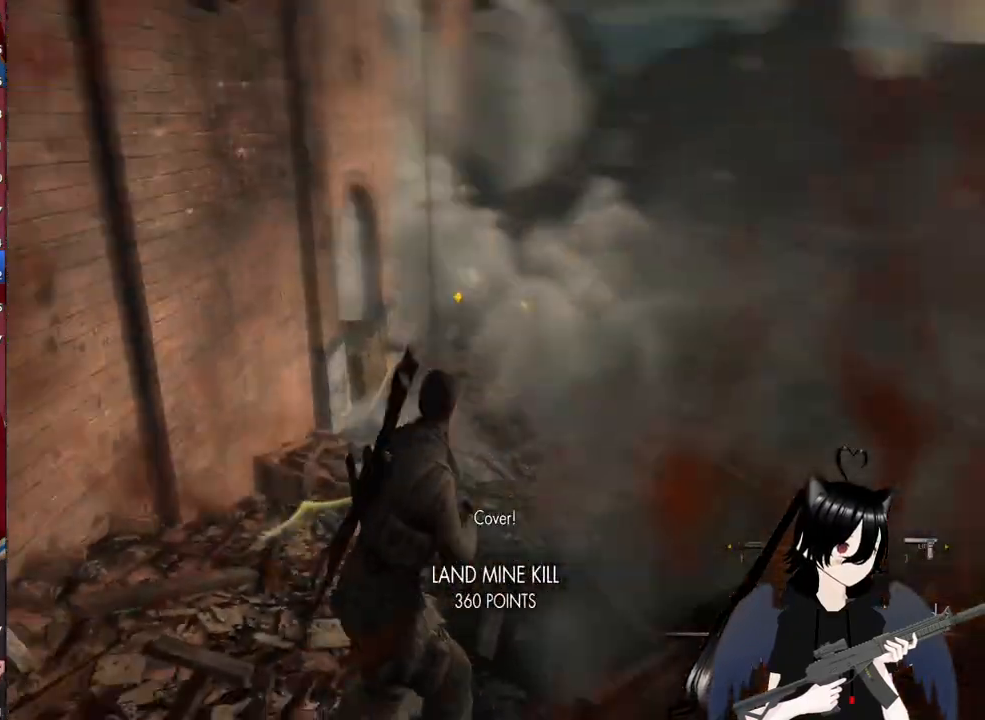
{"keys": ["a"], "mouse": [], "mouse_move": "still", "events": [[60, "a", "down"], [60, "d", "up"]]}
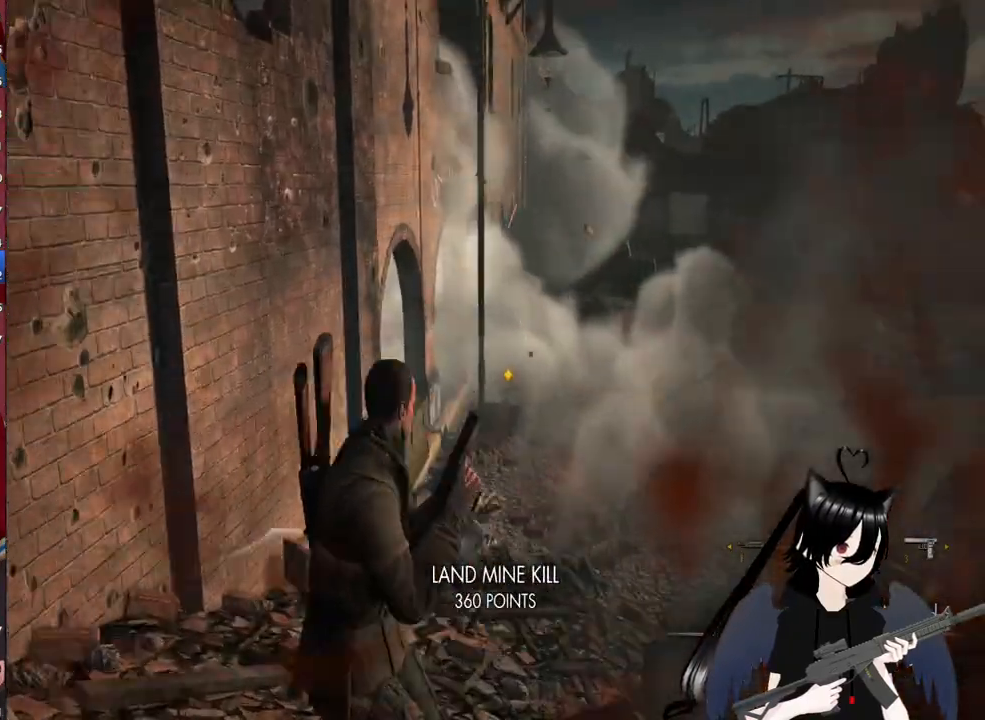
{"keys": [], "mouse": [], "mouse_move": "still", "events": [[40, "mouse_right", "down"], [80, "c", "down"], [220, "c", "up"], [360, "mouse_right", "up"], [460, "a", "up"]]}
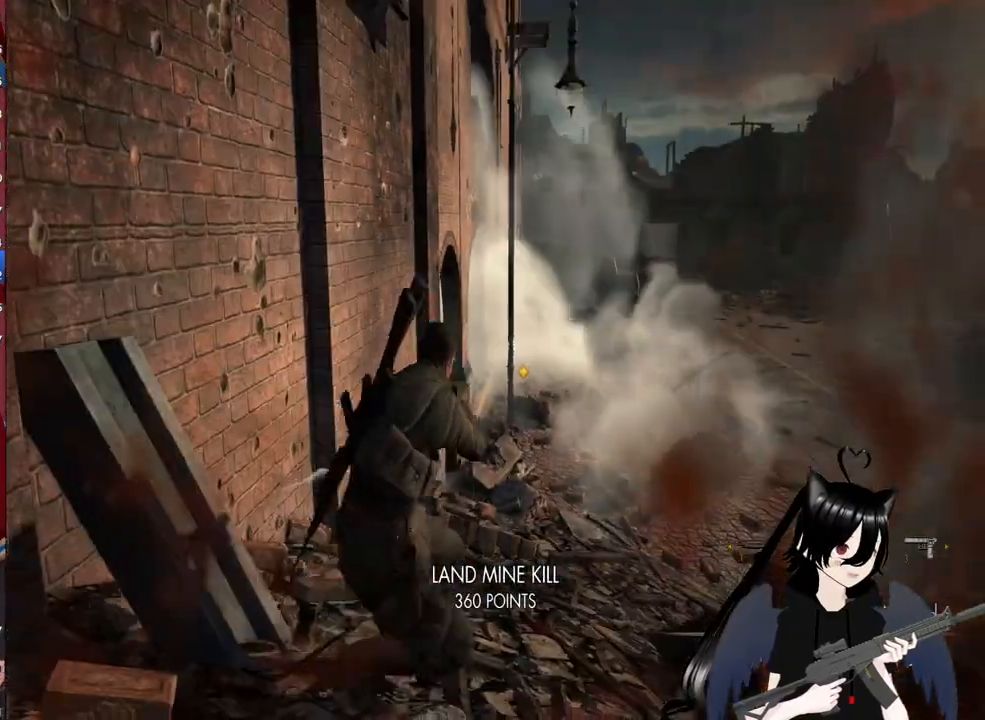
{"keys": ["d"], "mouse": [], "mouse_move": "still", "events": [[140, "2", "down"], [280, "2", "up"], [380, "d", "down"]]}
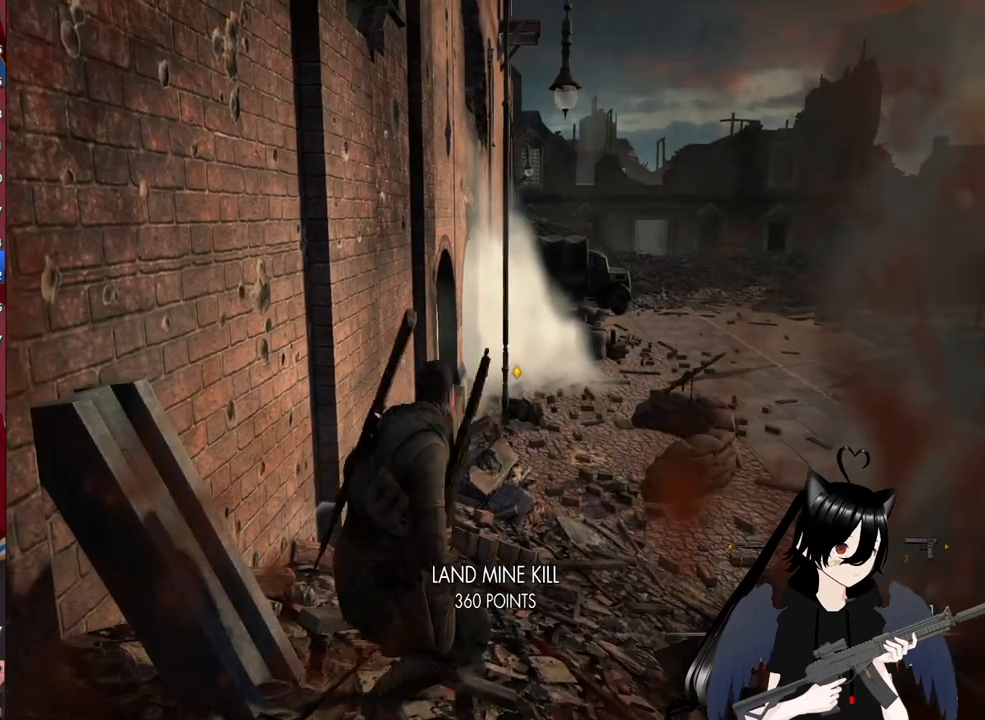
{"keys": ["d", "w"], "mouse": [], "mouse_move": "left", "events": [[60, "c", "down"], [240, "c", "up"], [400, "w", "down"]]}
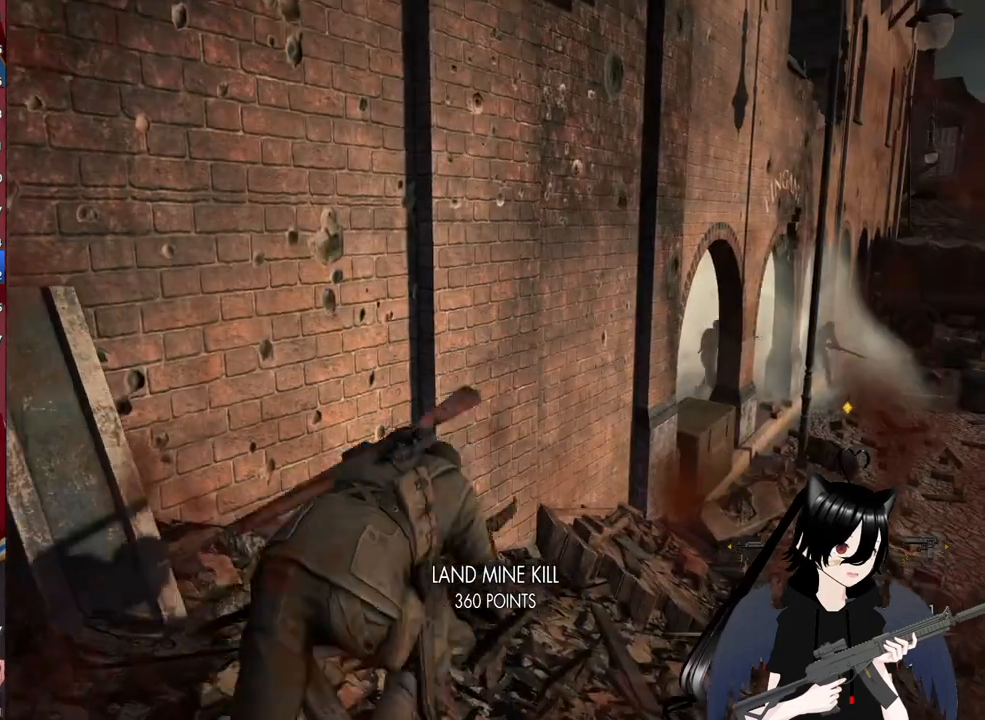
{"keys": ["d", "w"], "mouse": [], "mouse_move": "right", "events": [[300, "c", "down"], [460, "c", "up"]]}
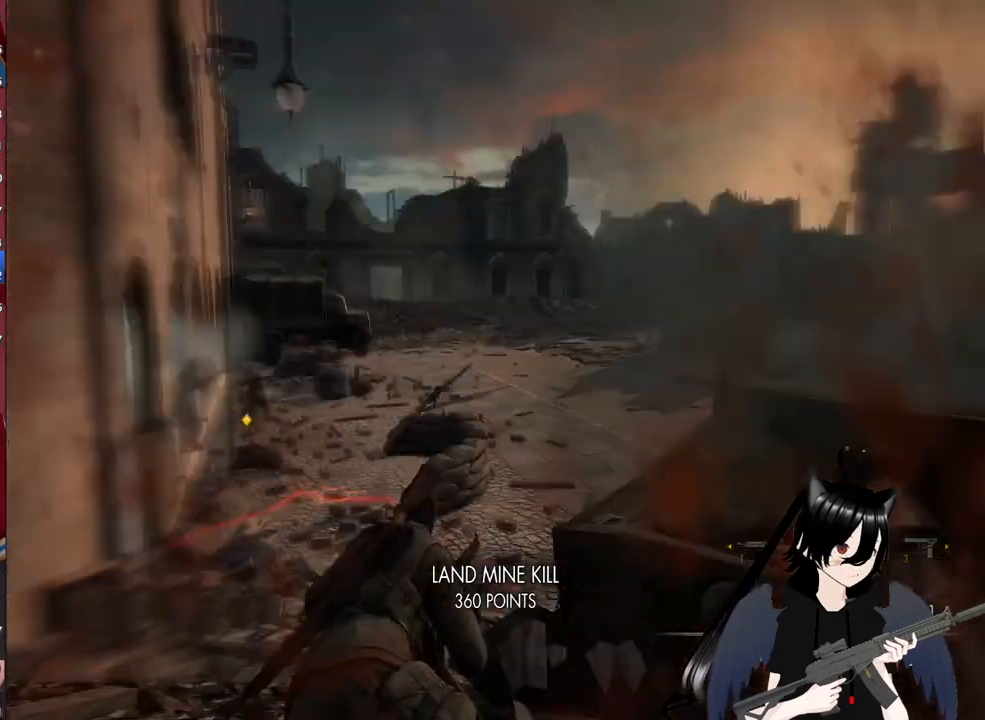
{"keys": [], "mouse": ["right"], "mouse_move": "left", "events": [[40, "mouse_right", "down"], [40, "w", "up"], [100, "d", "up"], [240, "a", "down"], [420, "a", "up"]]}
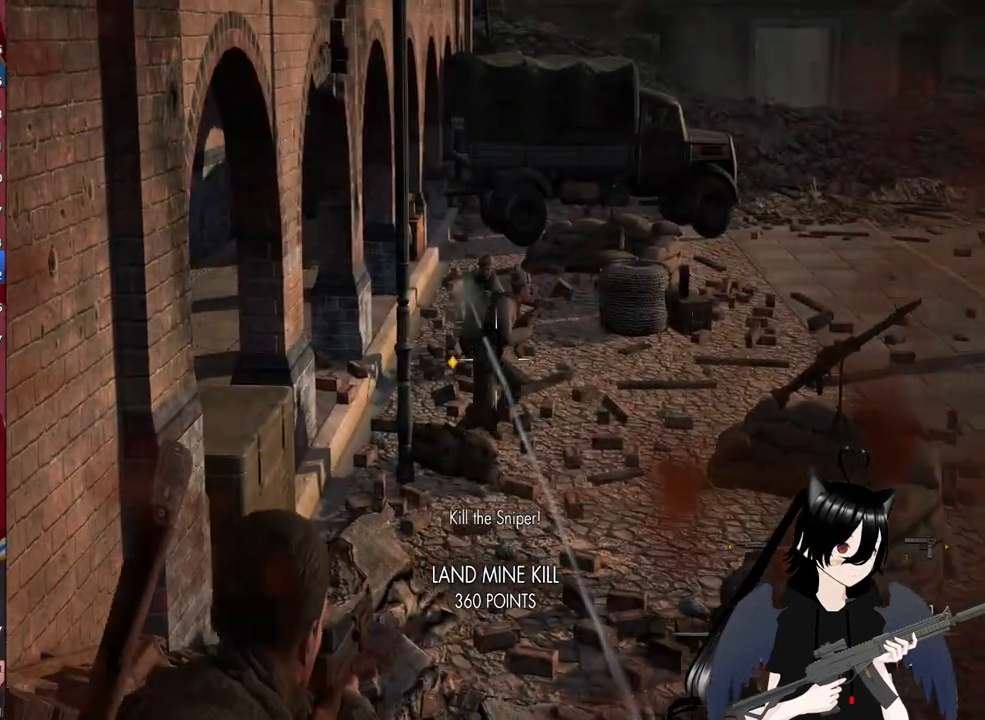
{"keys": [], "mouse": ["left", "right"], "mouse_move": "right", "events": [[160, "a", "down"], [160, "mouse_left", "down"], [440, "a", "up"]]}
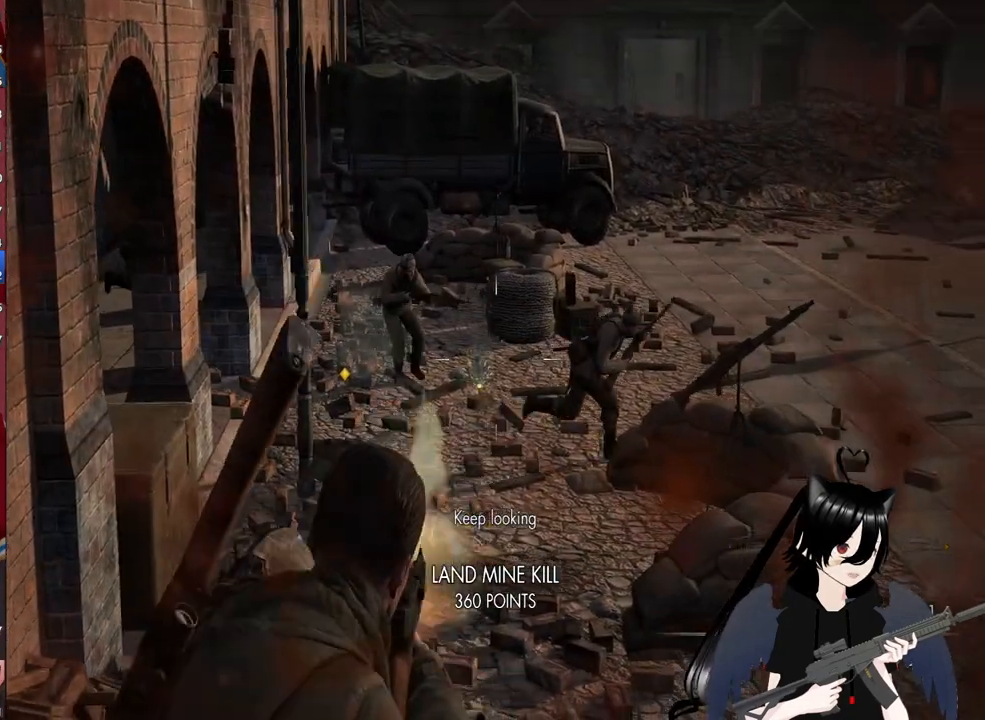
{"keys": [], "mouse": ["right"], "mouse_move": "still", "events": [[80, "c", "down"], [80, "mouse_left", "up"], [320, "c", "up"]]}
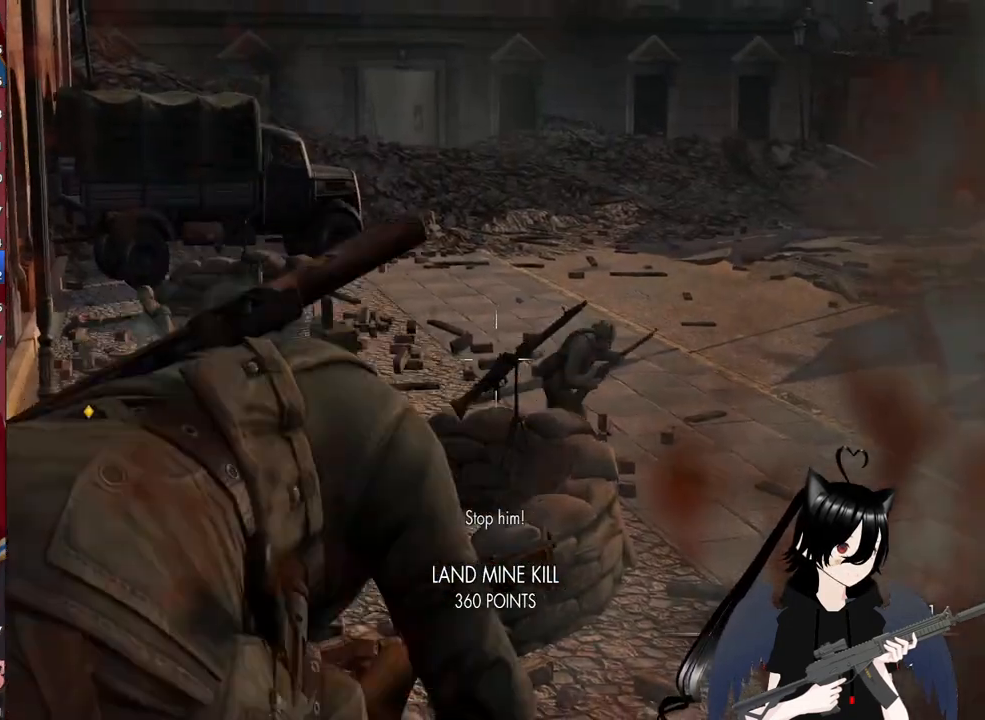
{"keys": [], "mouse": ["right"], "mouse_move": "right", "events": []}
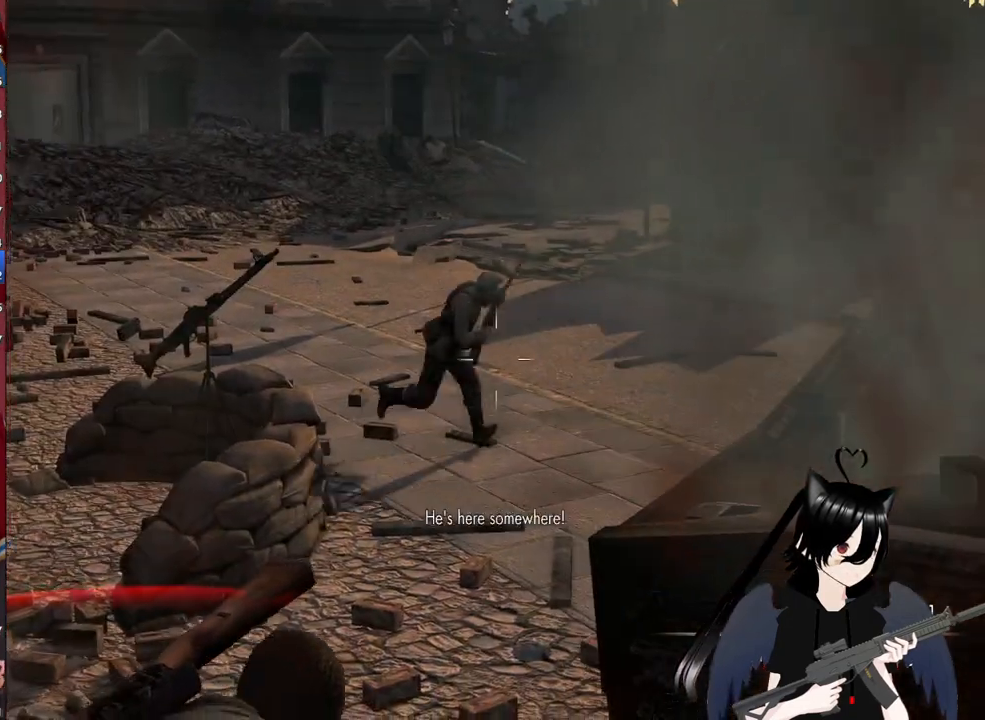
{"keys": [], "mouse": ["right"], "mouse_move": "still", "events": [[20, "mouse_left", "down"], [500, "mouse_left", "up"]]}
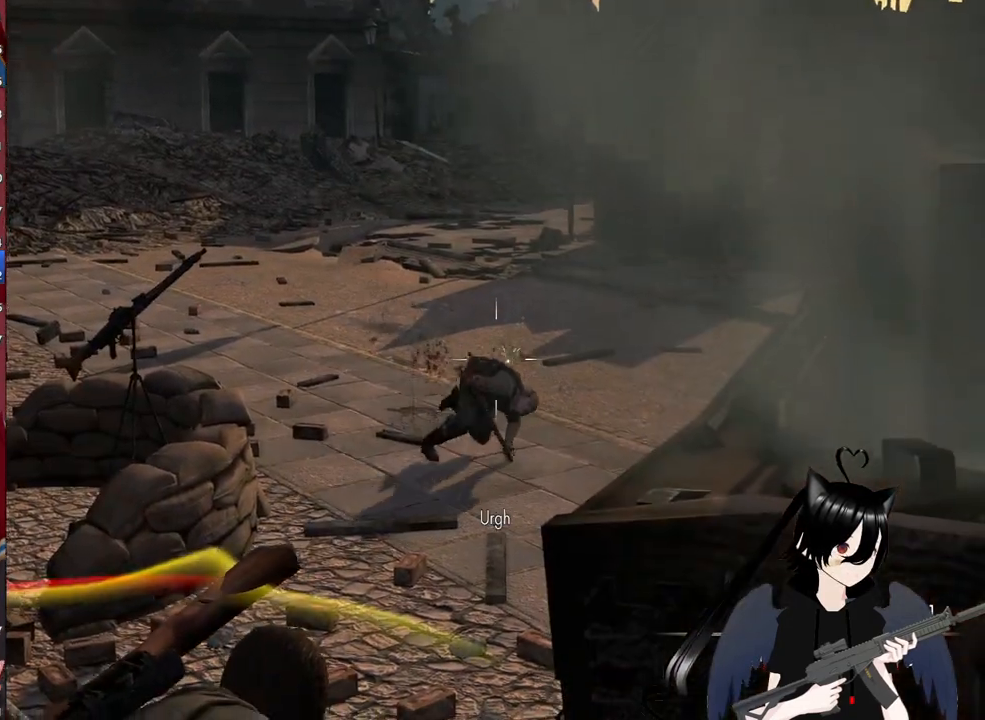
{"keys": [], "mouse": ["left", "right"], "mouse_move": "still", "events": [[260, "mouse_left", "down"]]}
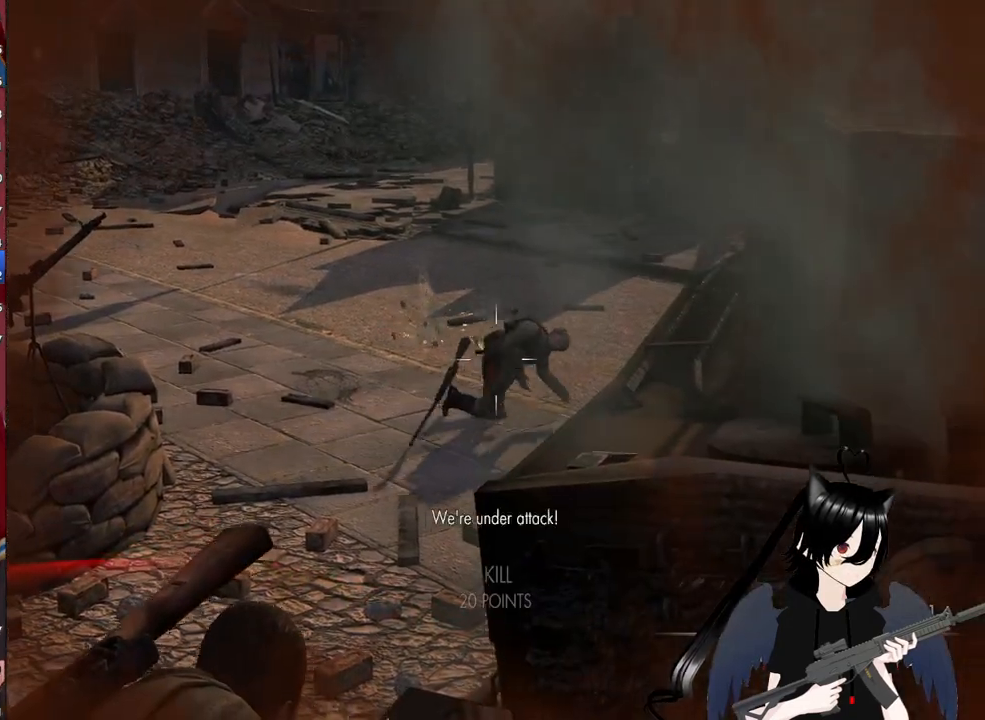
{"keys": [], "mouse": ["right"], "mouse_move": "right", "events": [[60, "mouse_left", "up"]]}
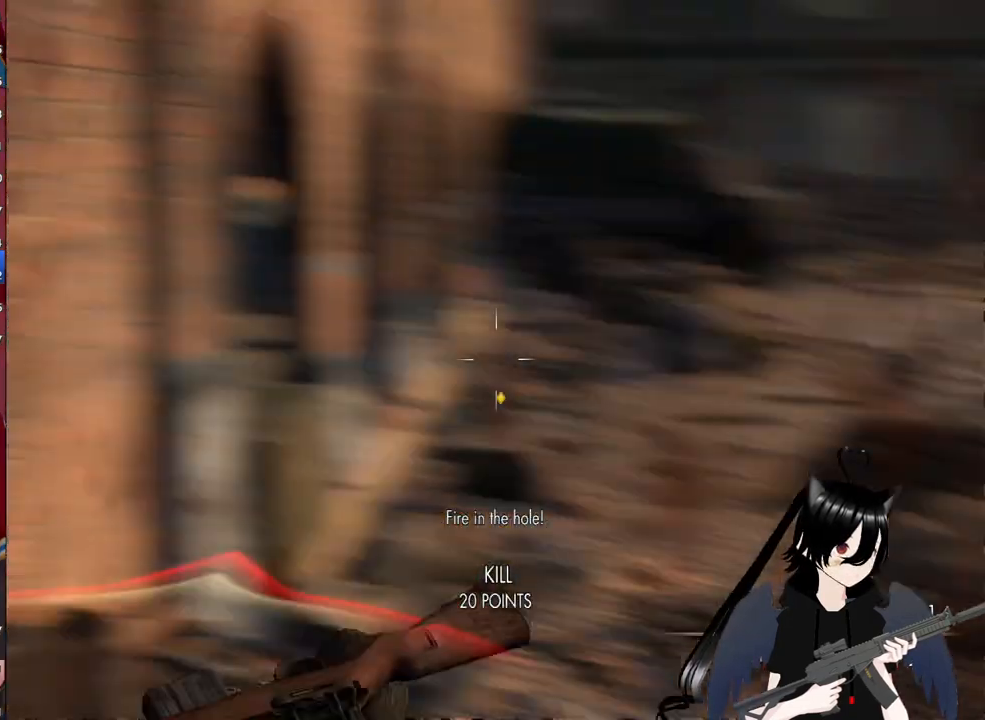
{"keys": [], "mouse": ["right"], "mouse_move": "up", "events": []}
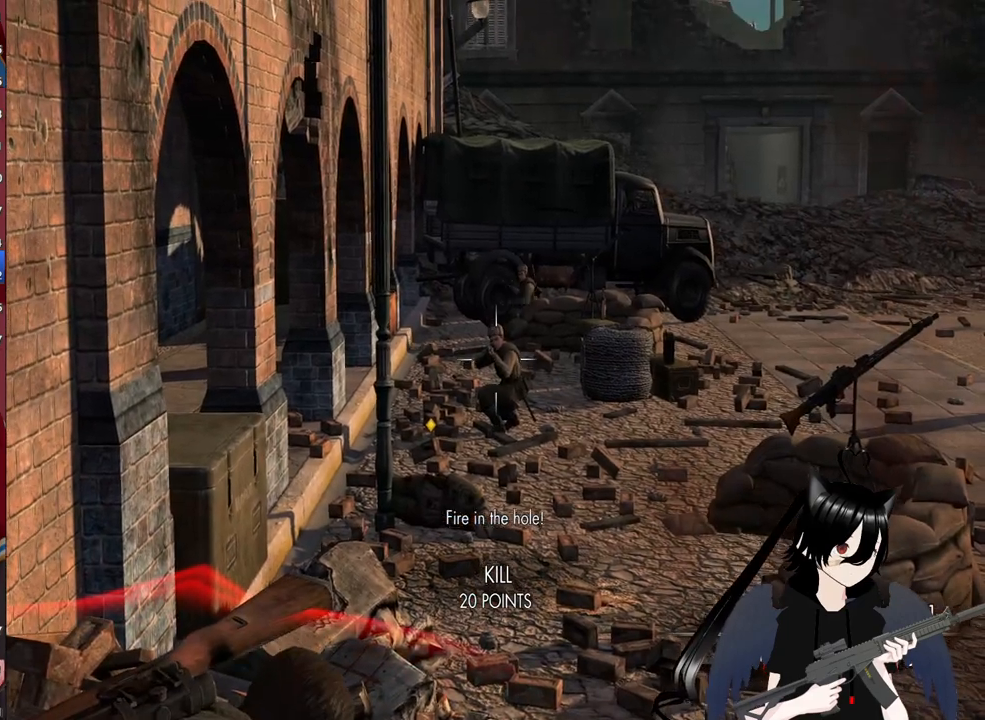
{"keys": [], "mouse": ["right"], "mouse_move": "up", "events": [[20, "mouse_left", "down"], [220, "mouse_left", "up"]]}
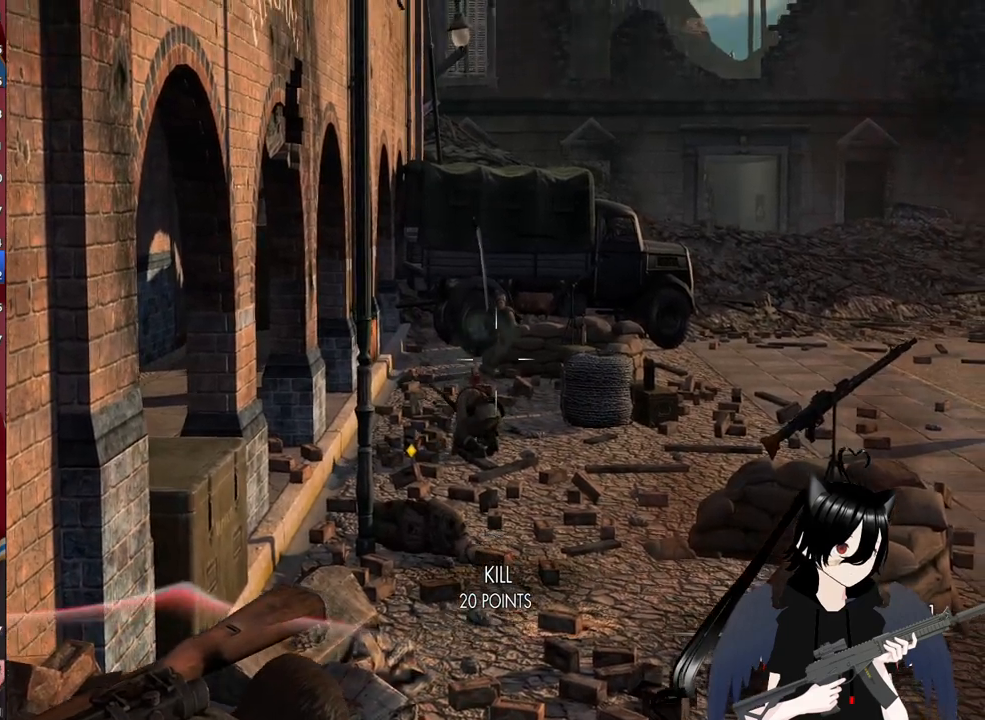
{"keys": [], "mouse": ["right"], "mouse_move": "still", "events": [[280, "mouse_left", "down"], [420, "mouse_left", "up"]]}
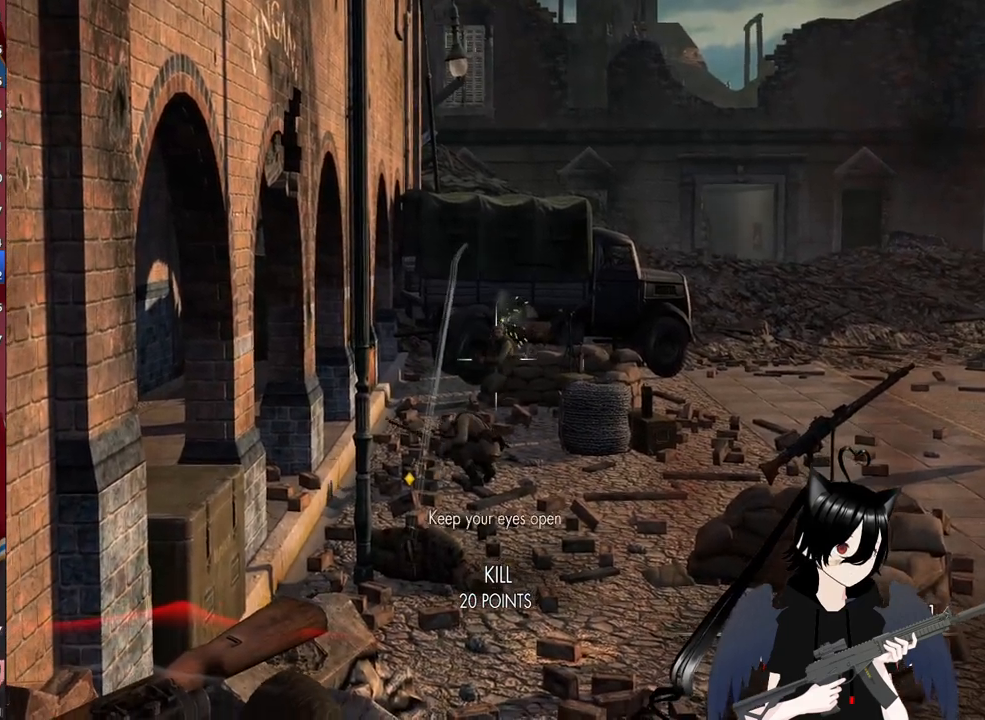
{"keys": [], "mouse": ["right"], "mouse_move": "still", "events": [[60, "1", "down"], [60, "mouse_right", "up"], [200, "1", "up"], [340, "mouse_right", "down"]]}
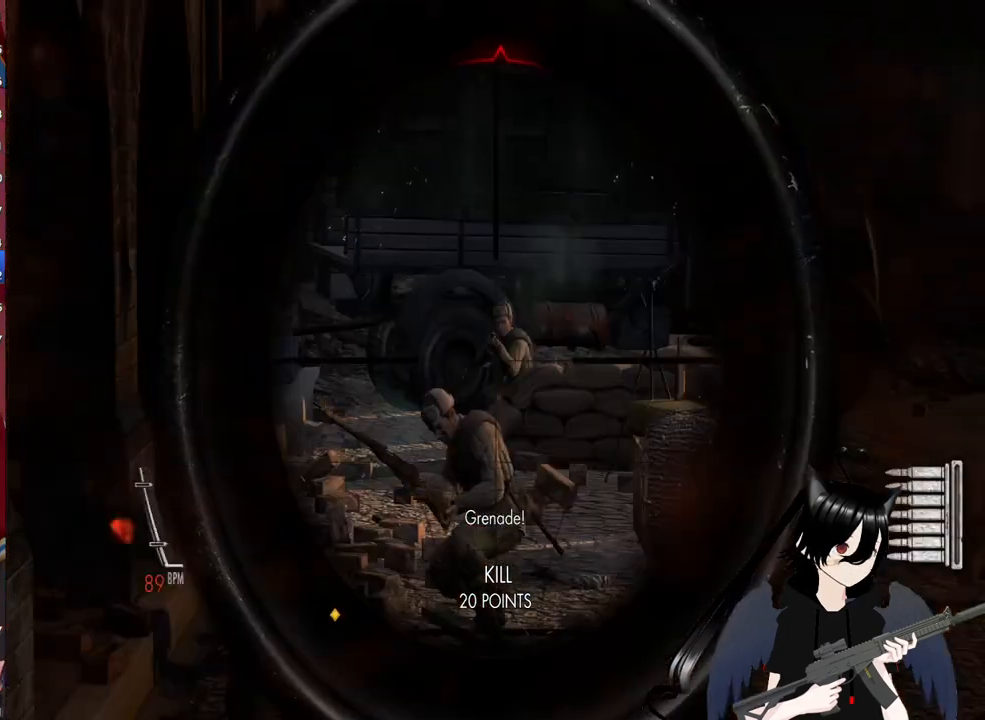
{"keys": ["c", "w"], "mouse": [], "mouse_move": "still", "events": [[260, "mouse_left", "down"], [400, "mouse_left", "up"], [400, "w", "down"], [440, "mouse_right", "up"], [500, "c", "down"]]}
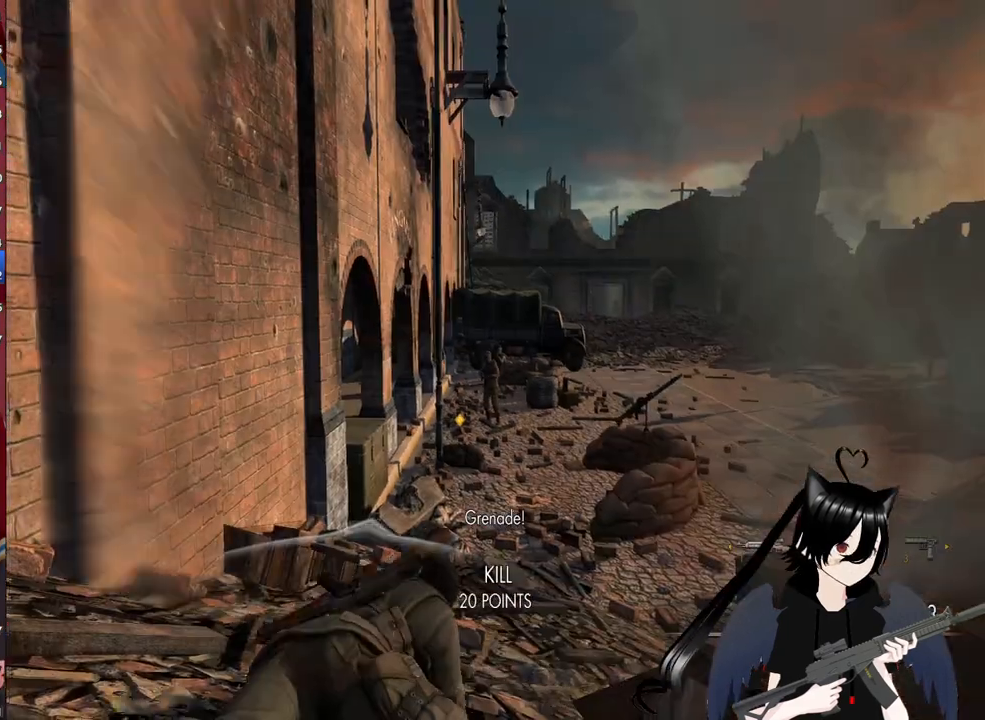
{"keys": ["w"], "mouse": ["right"], "mouse_move": "still", "events": [[140, "c", "up"], [280, "c", "down"], [380, "c", "up"], [440, "mouse_right", "down"]]}
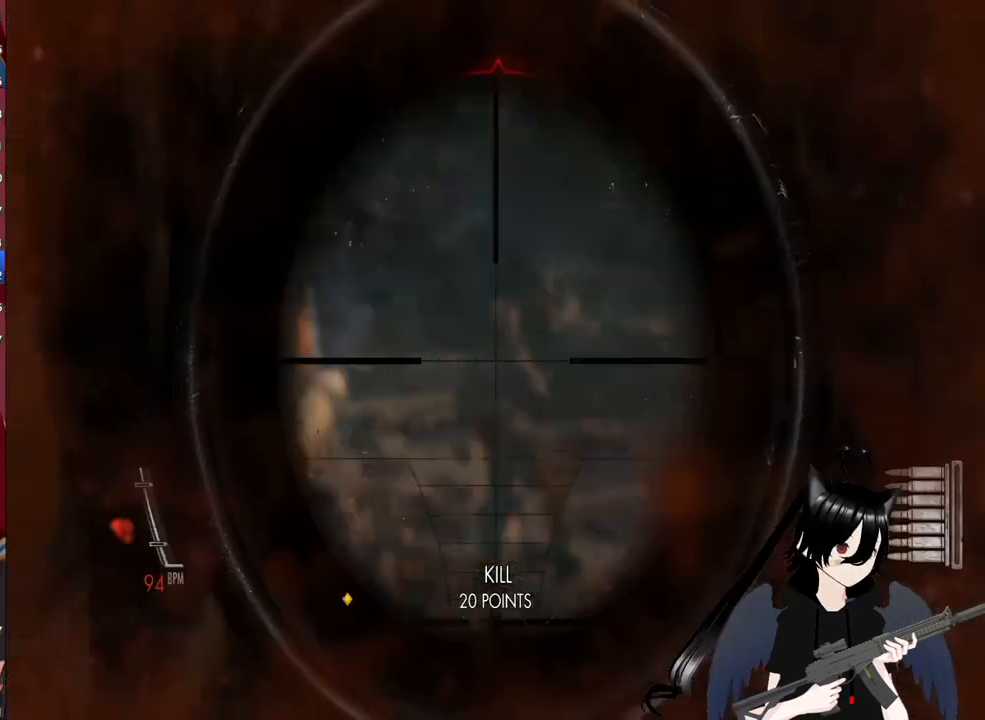
{"keys": ["w"], "mouse": ["right"], "mouse_move": "still", "events": [[100, "w", "up"], [340, "mouse_left", "down"], [340, "w", "down"], [500, "mouse_left", "up"]]}
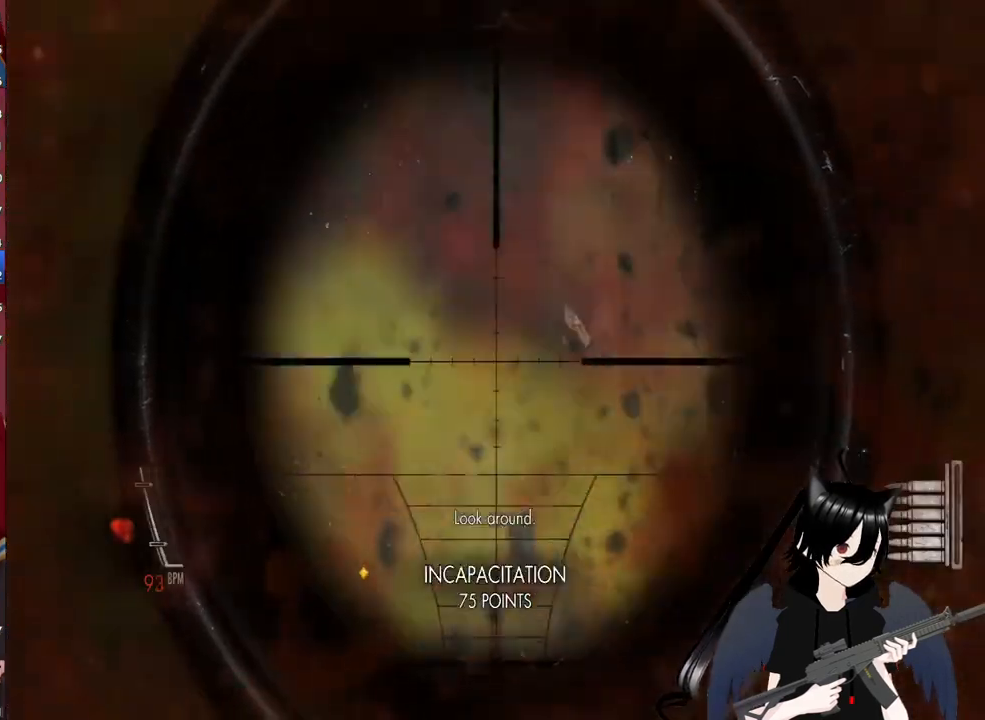
{"keys": ["a"], "mouse": ["right"], "mouse_move": "still", "events": [[40, "mouse_right", "up"], [300, "mouse_right", "down"], [460, "a", "down"], [460, "w", "up"]]}
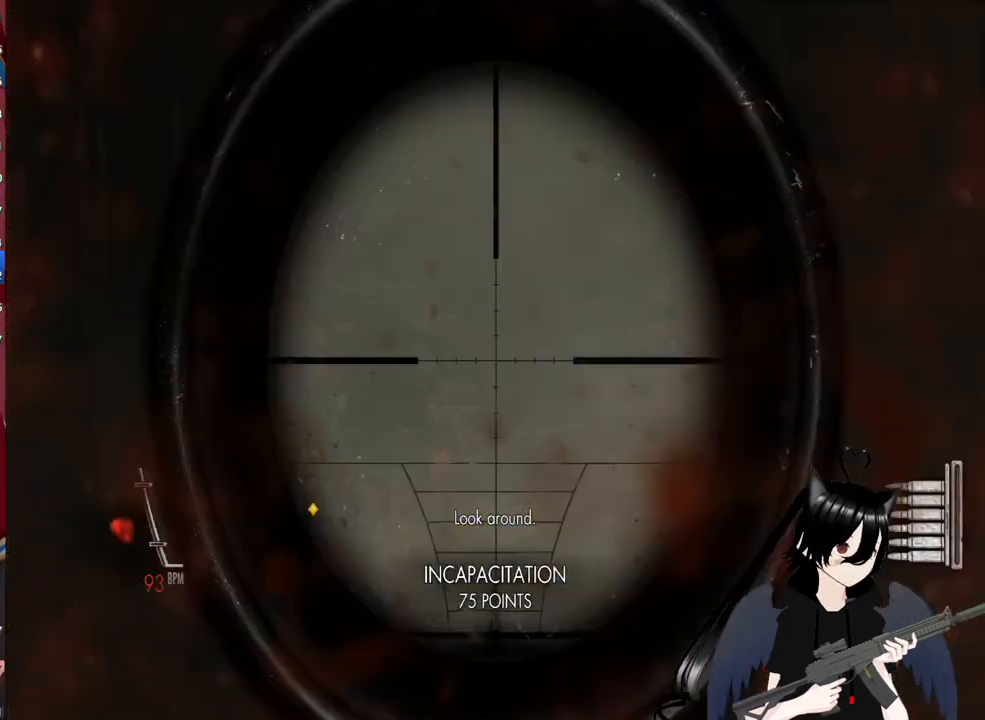
{"keys": [], "mouse": ["right"], "mouse_move": "still", "events": [[240, "a", "up"], [300, "mouse_left", "down"], [340, "mouse_left", "up"]]}
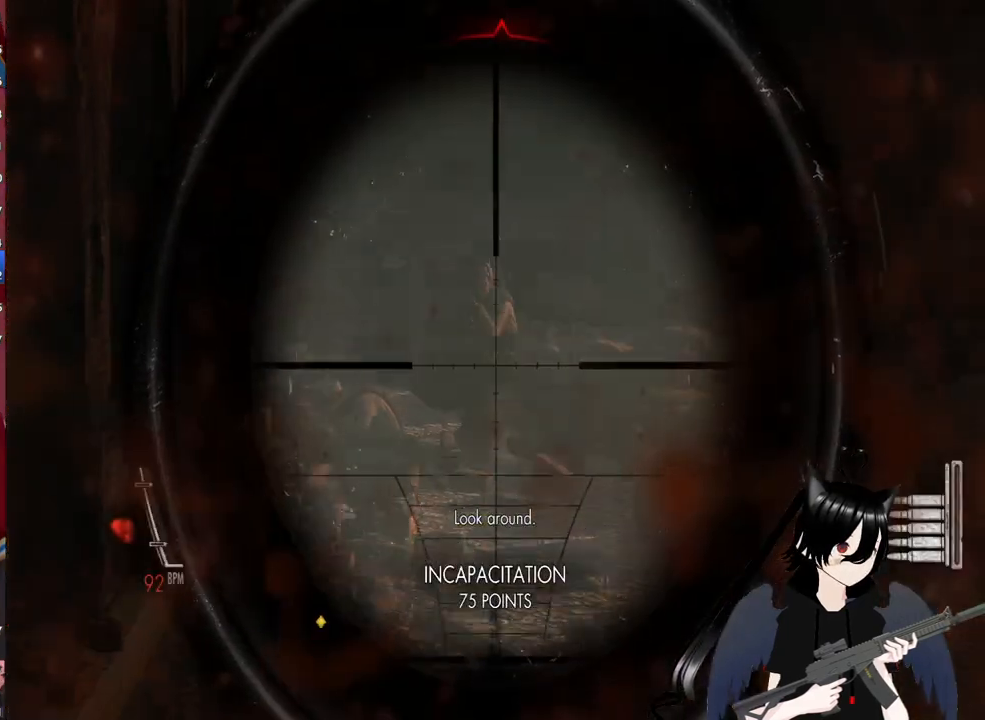
{"keys": [], "mouse": ["left", "right"], "mouse_move": "still", "events": [[440, "mouse_left", "down"]]}